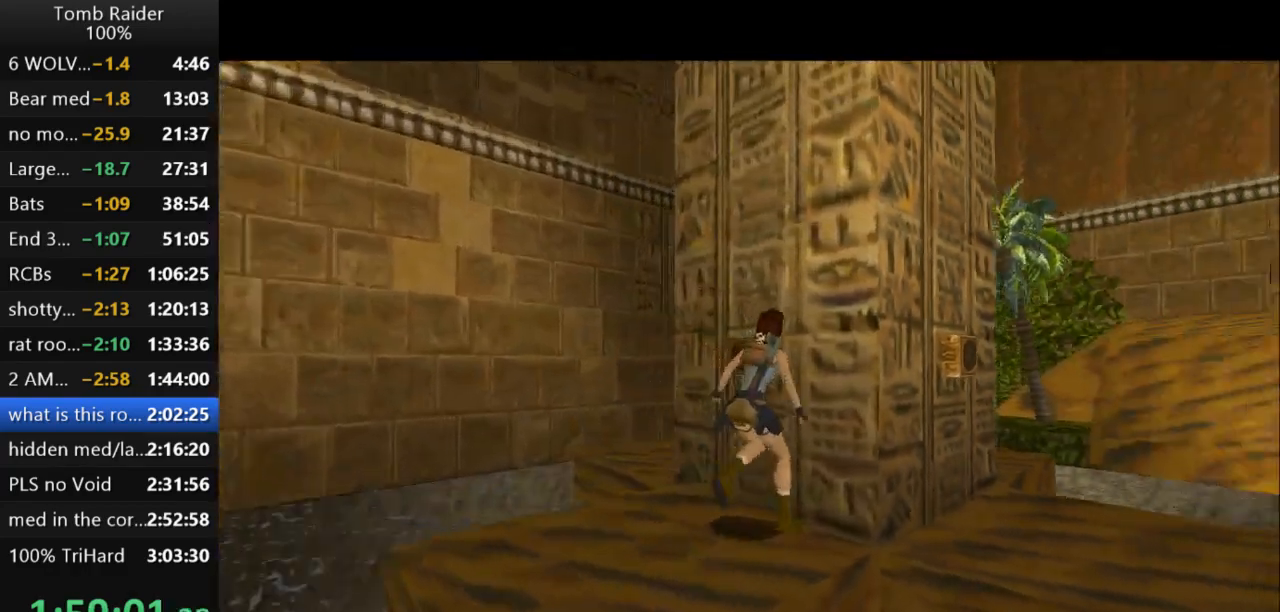
Gameplay with keyboard; each line is a JSON object with the keys held at the frame after it. "events" lists presses ("down") and releases ("up") of "action", "action2", "down", "guns", "inv", "jump", "left", "look", "lstep", "right", "roll", "roll2", "rstep", "up" and "walk" between this image and that frame as [ms after this image, input, new state], when the widget could be followed in between. No other keys are recorded. Mouse input is not recorded. Key names are as the overlay labels them; some are game actions (e.g. jump) rather than physical keys.
{"keys": [], "events": [[33, "right", "up"], [133, "action2", "down"], [333, "action2", "up"]]}
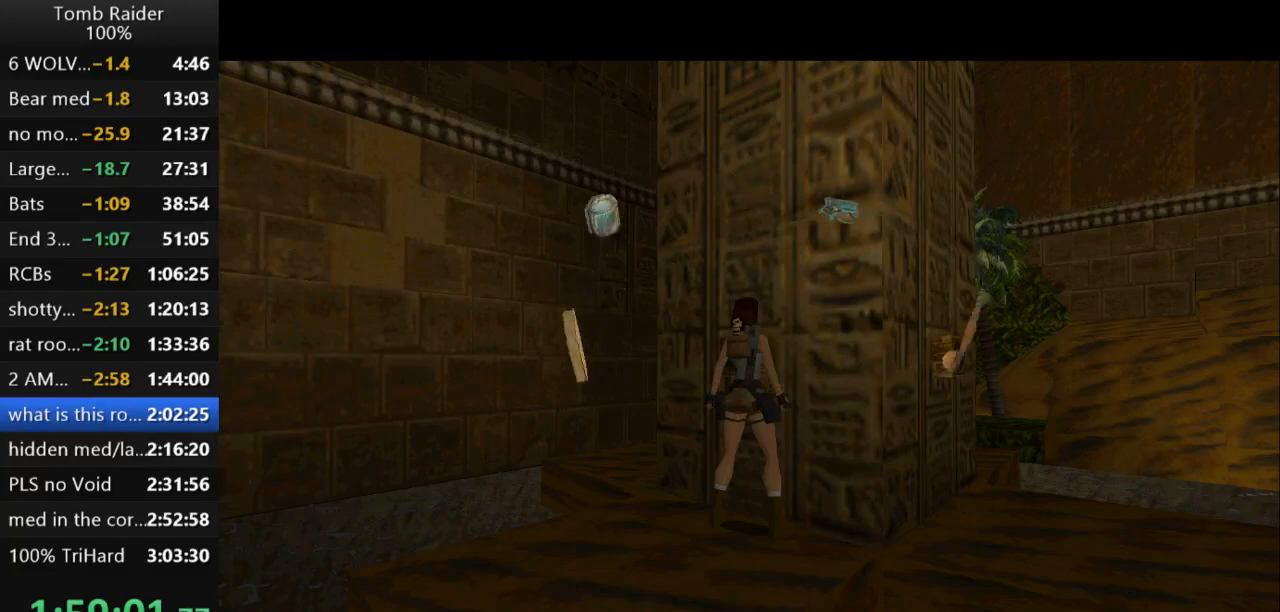
{"keys": ["action2"], "events": [[200, "action2", "down"]]}
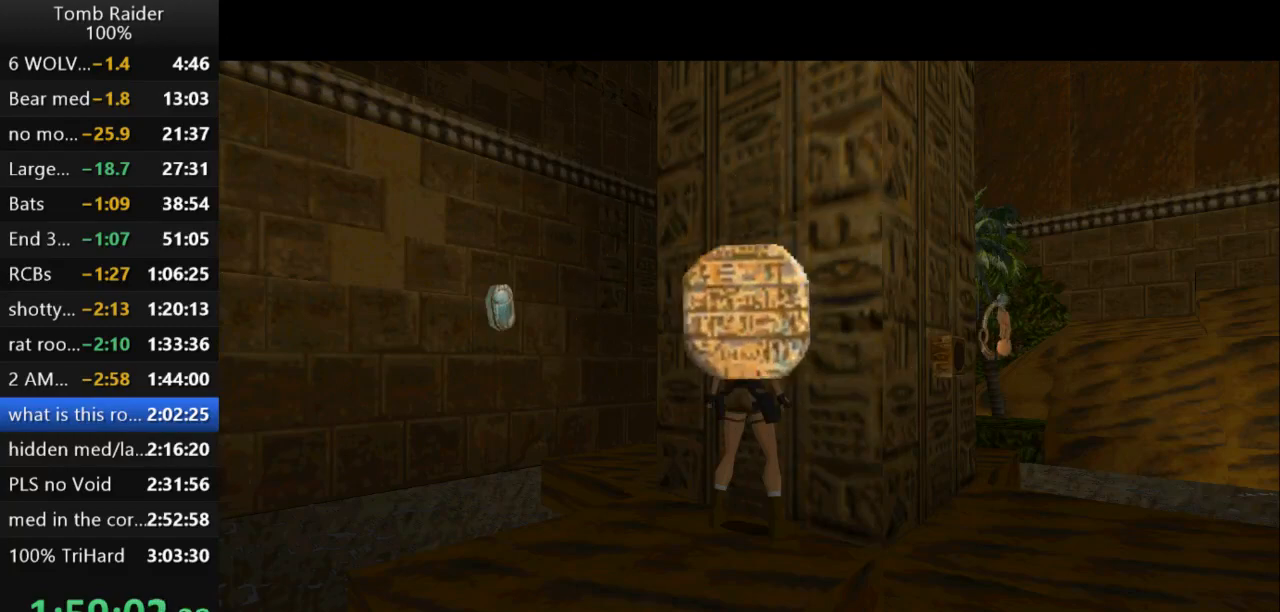
{"keys": [], "events": [[300, "action2", "up"]]}
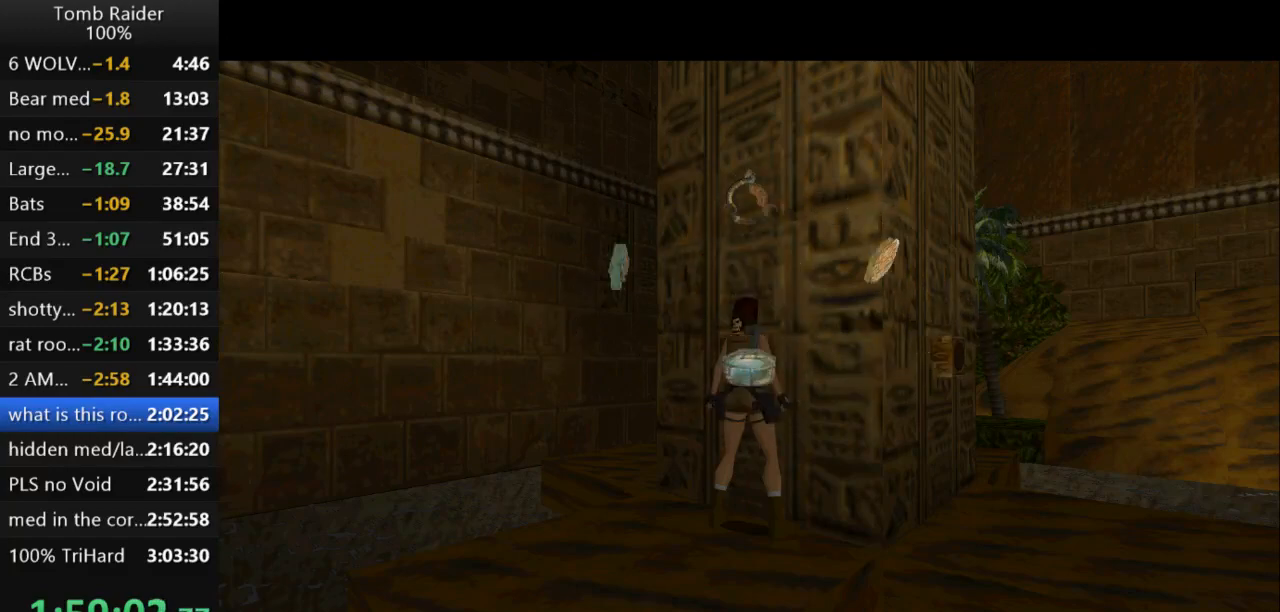
{"keys": [], "events": []}
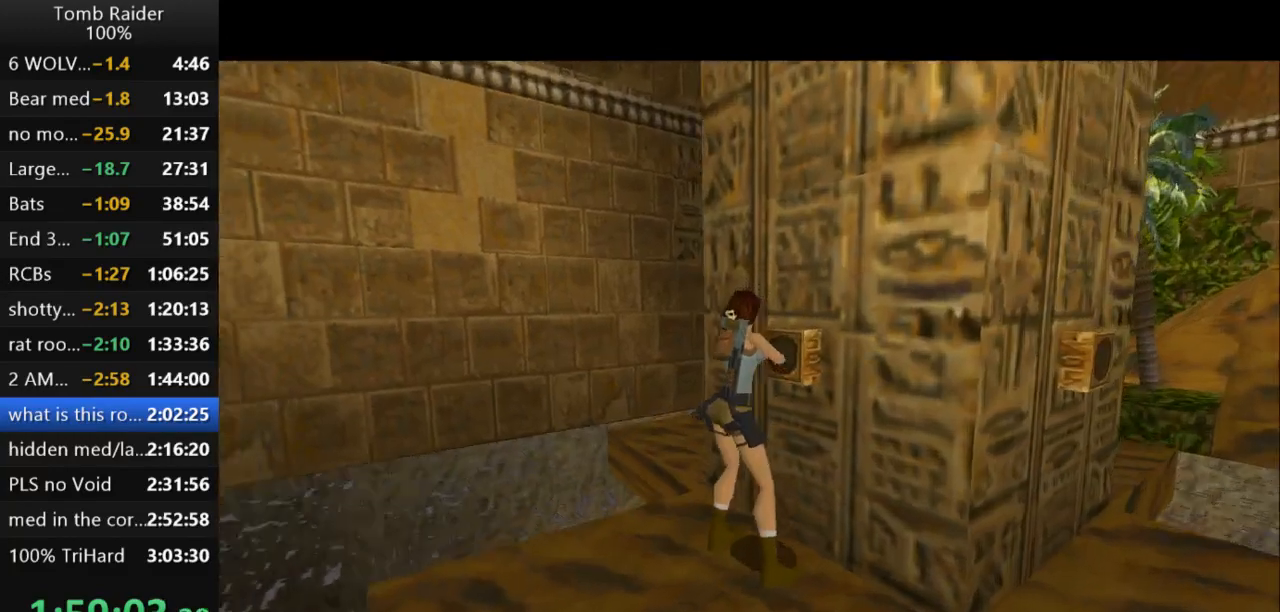
{"keys": [], "events": []}
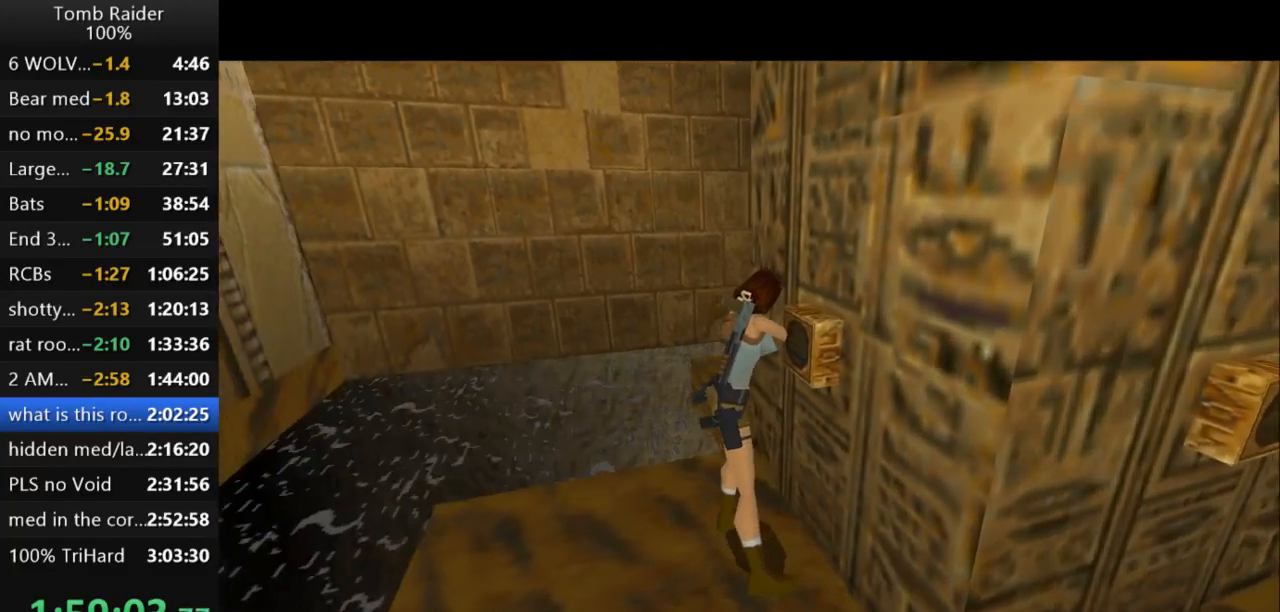
{"keys": [], "events": []}
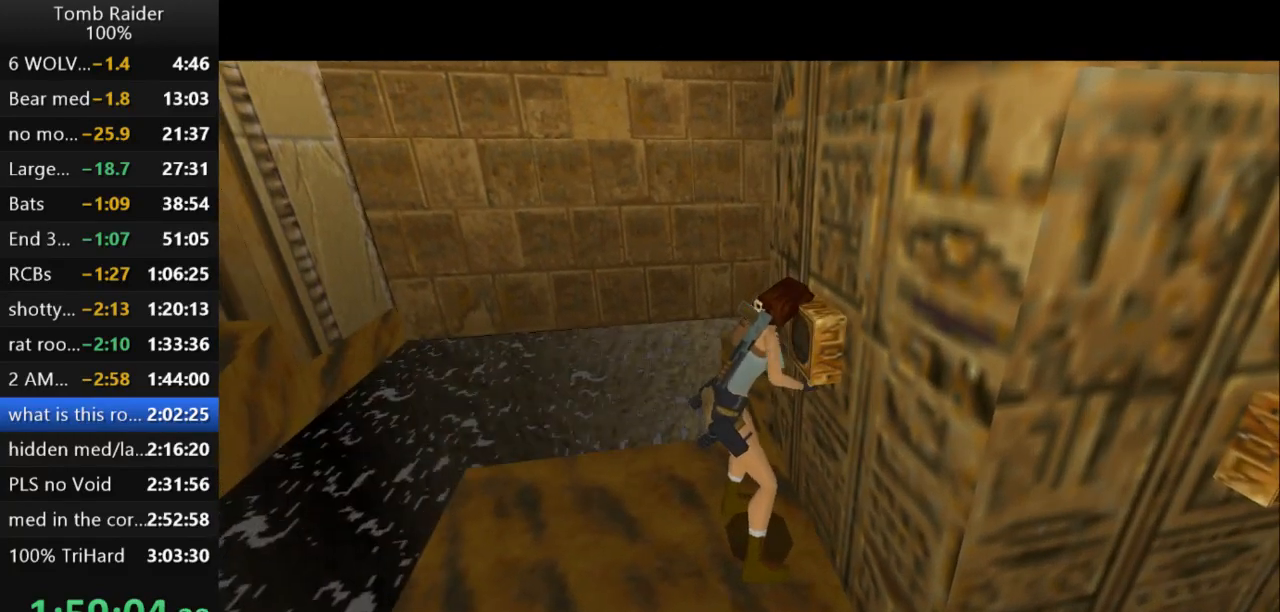
{"keys": [], "events": []}
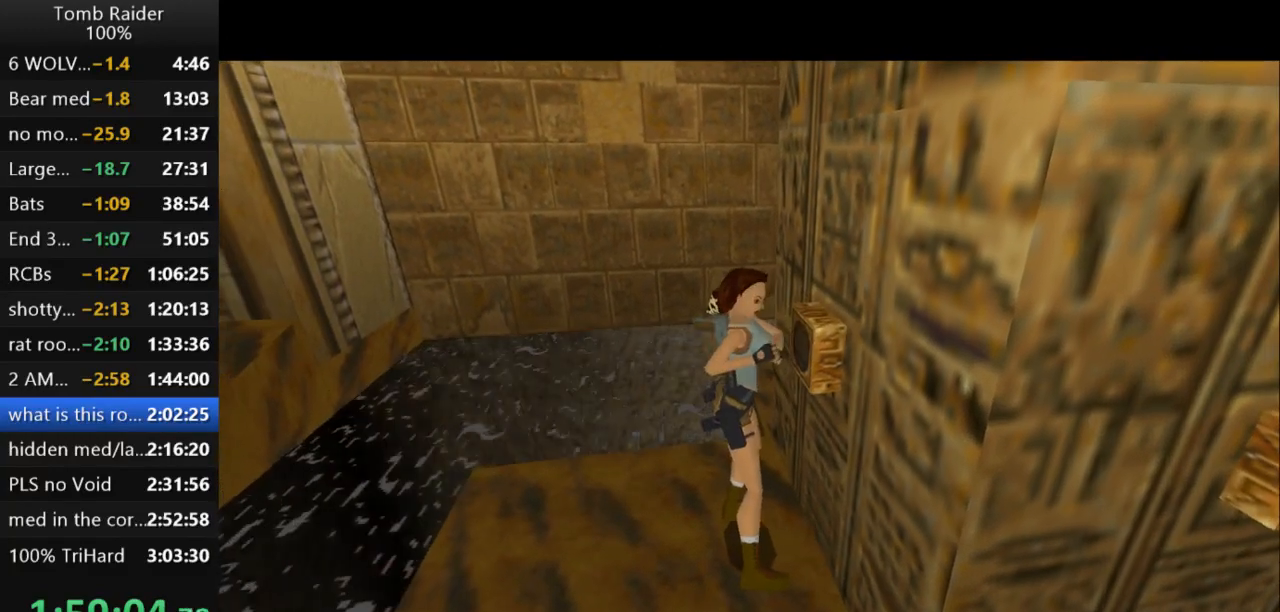
{"keys": [], "events": []}
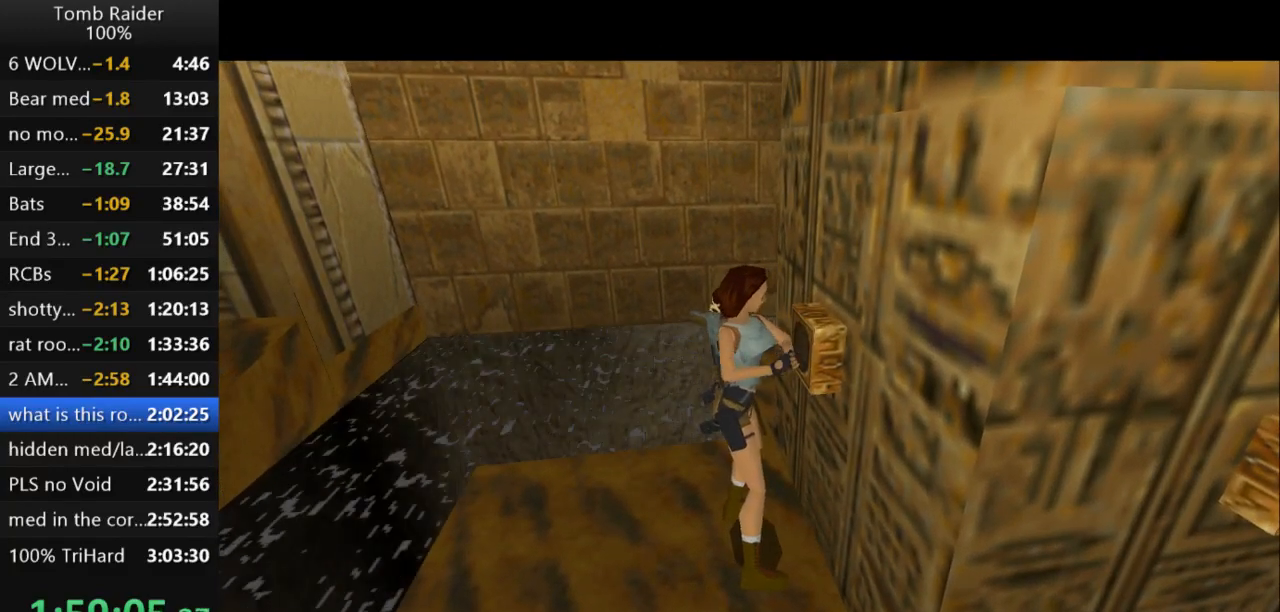
{"keys": [], "events": []}
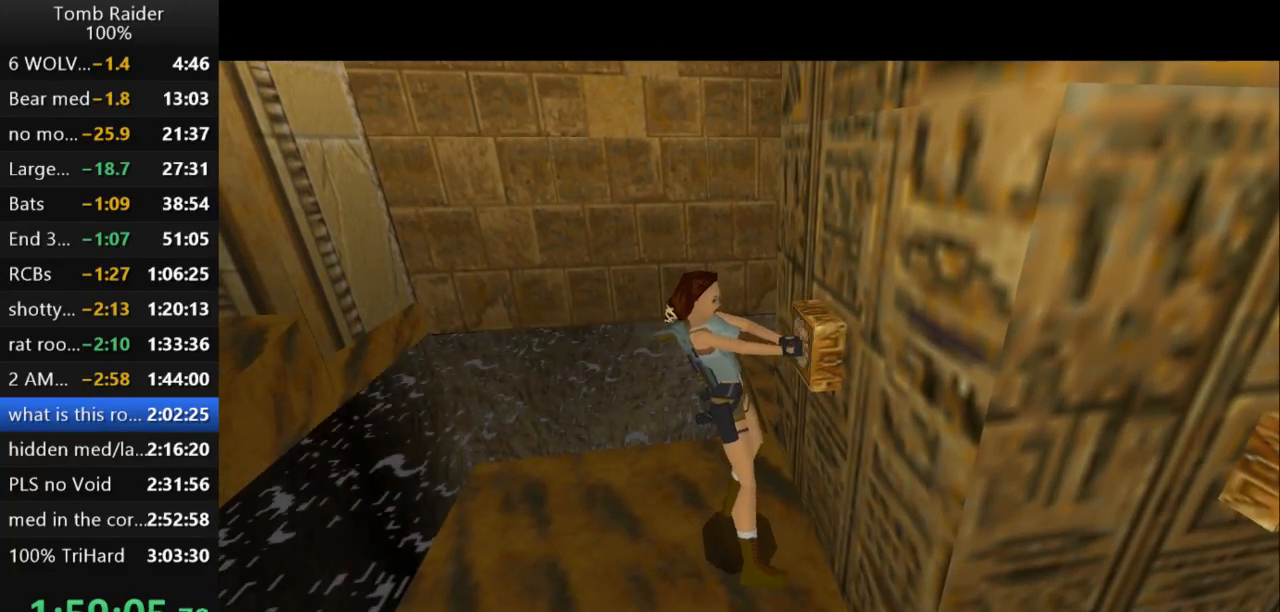
{"keys": ["right"], "events": [[200, "right", "down"]]}
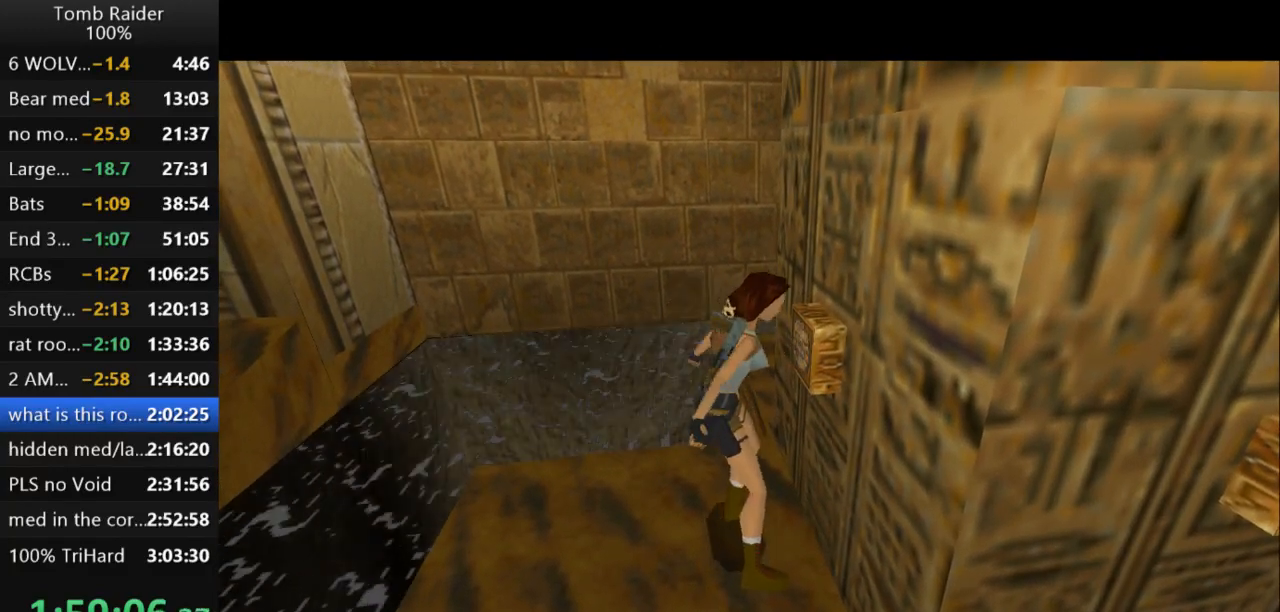
{"keys": ["right"], "events": []}
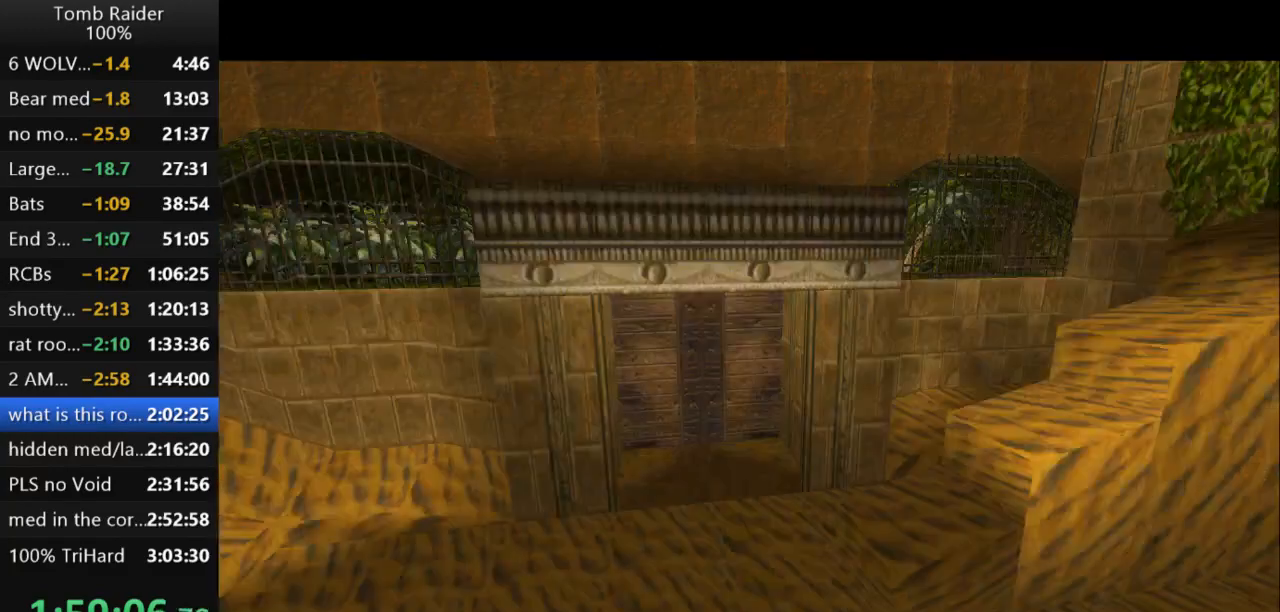
{"keys": ["right"], "events": [[267, "guns", "down"], [467, "guns", "up"]]}
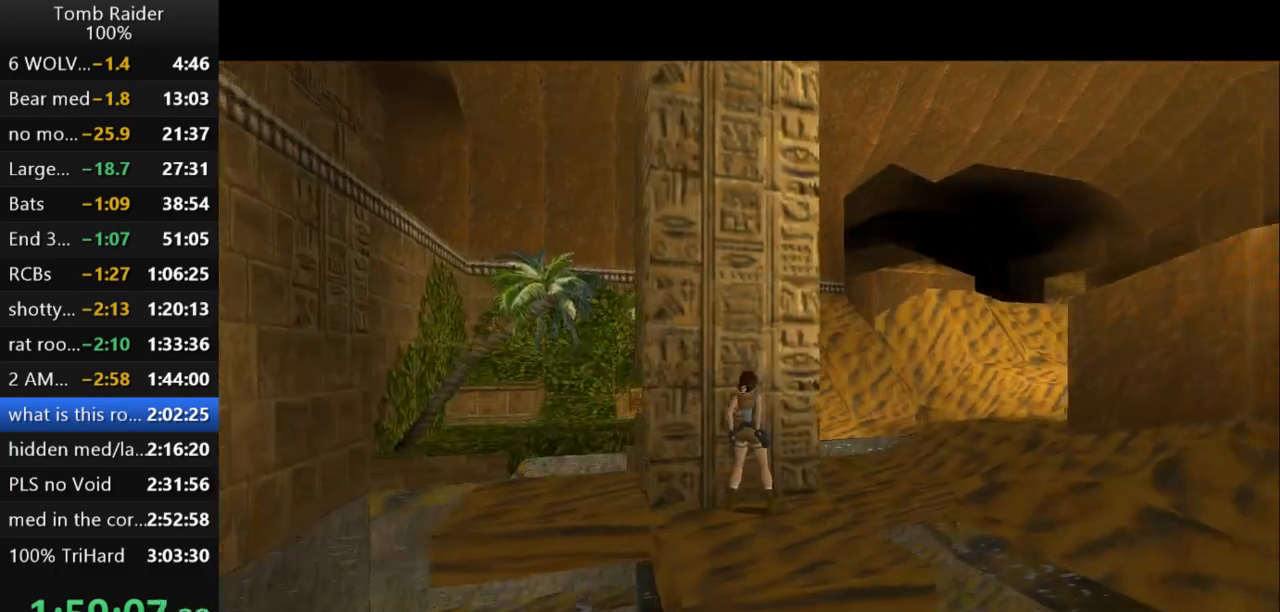
{"keys": ["left", "up"], "events": [[267, "right", "up"], [300, "up", "down"], [400, "left", "down"]]}
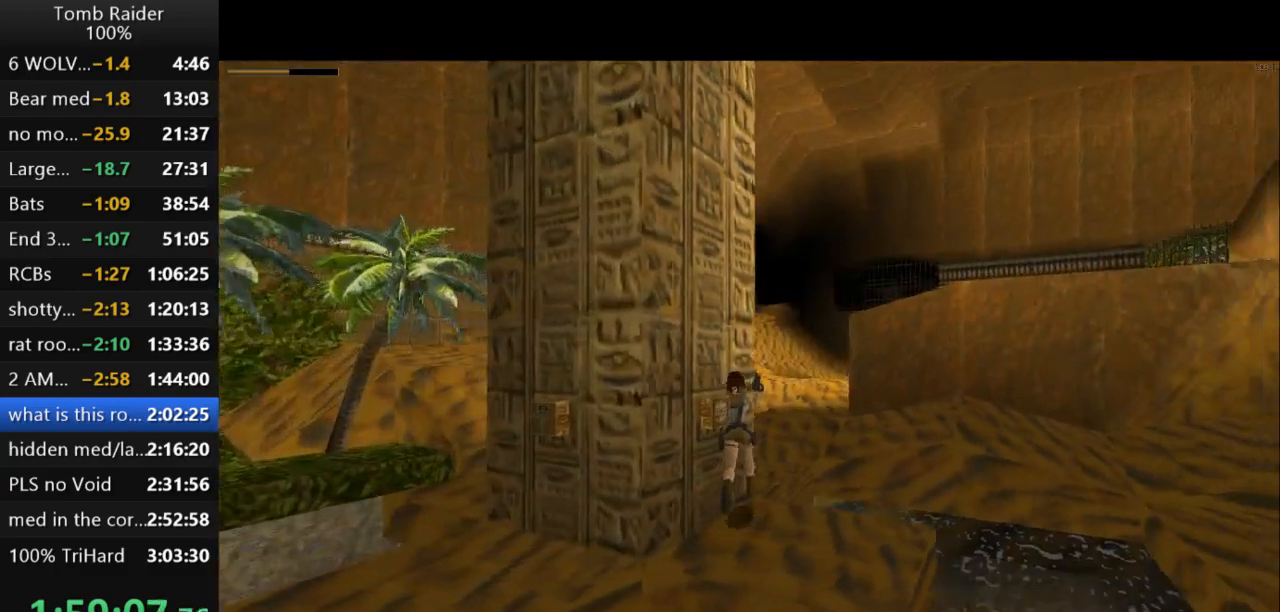
{"keys": ["left"], "events": [[400, "up", "up"]]}
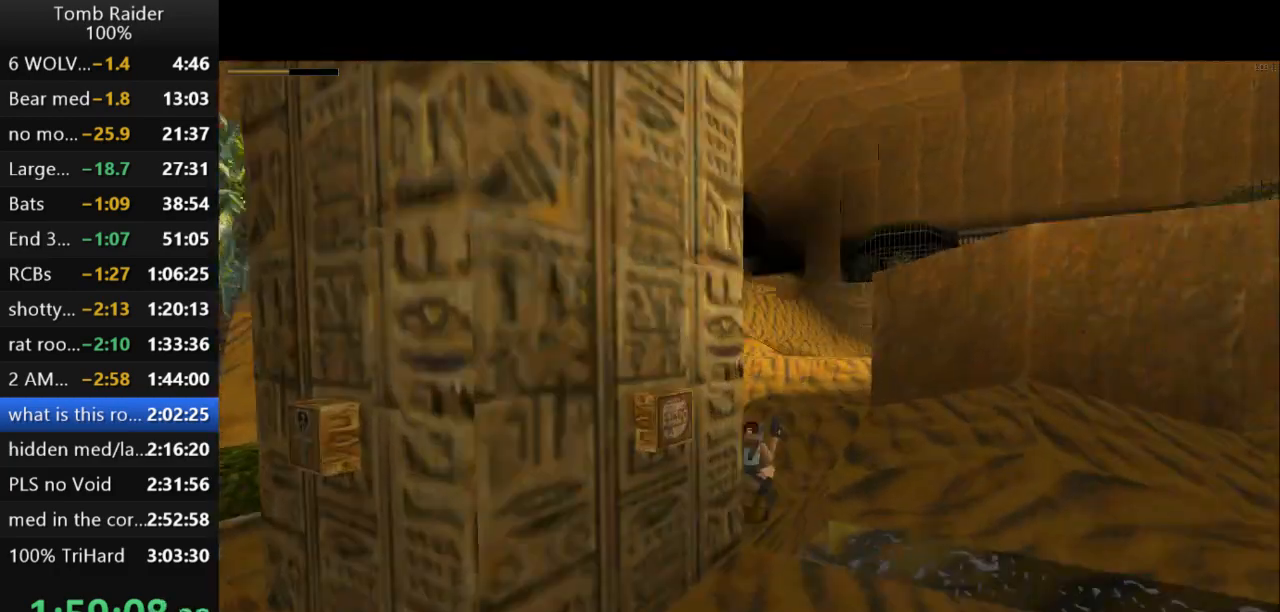
{"keys": ["left"], "events": []}
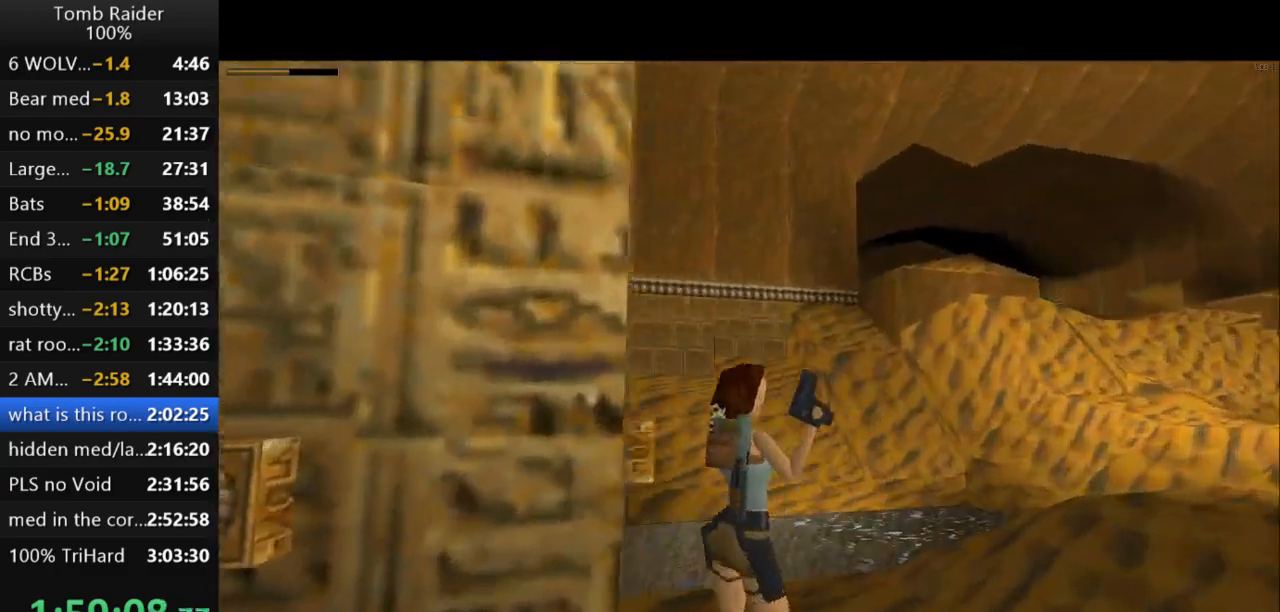
{"keys": ["up"], "events": [[333, "guns", "down"], [400, "left", "up"], [467, "guns", "up"], [467, "up", "down"]]}
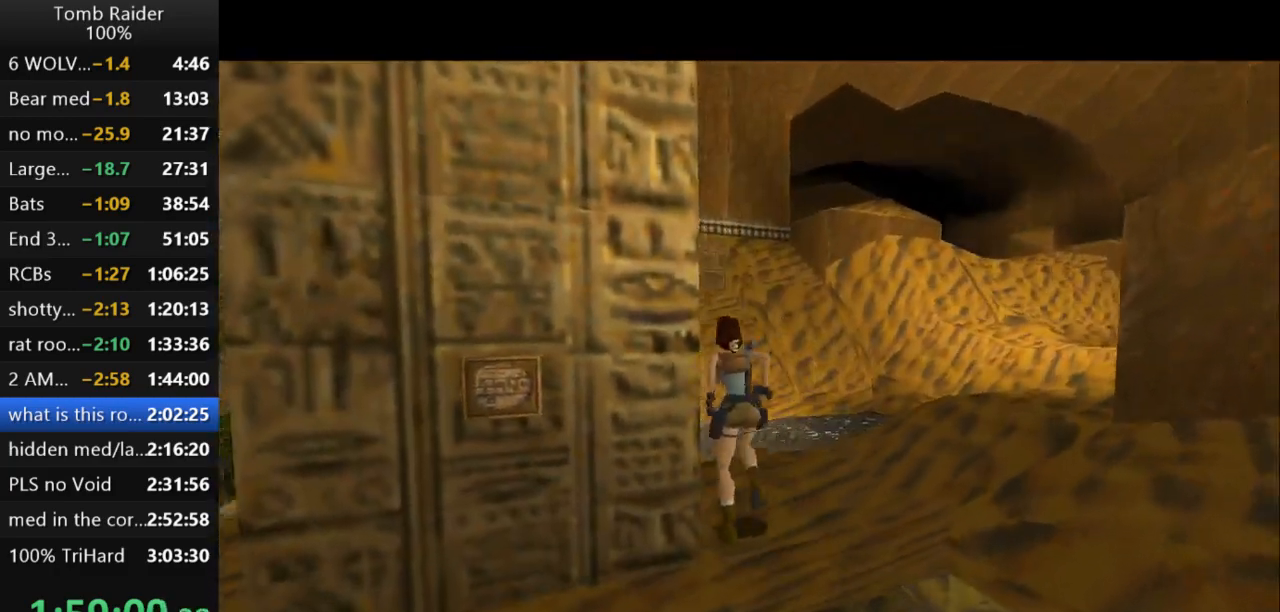
{"keys": ["left"], "events": [[33, "left", "down"], [100, "up", "up"]]}
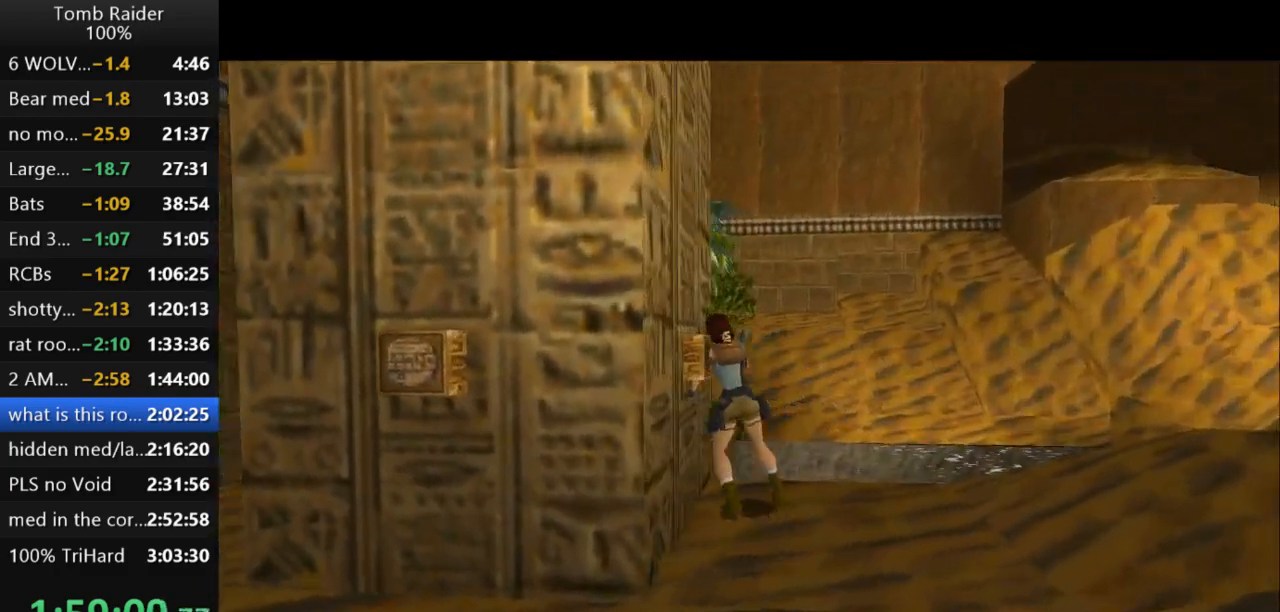
{"keys": [], "events": [[233, "action2", "down"], [300, "left", "up"], [467, "action2", "up"]]}
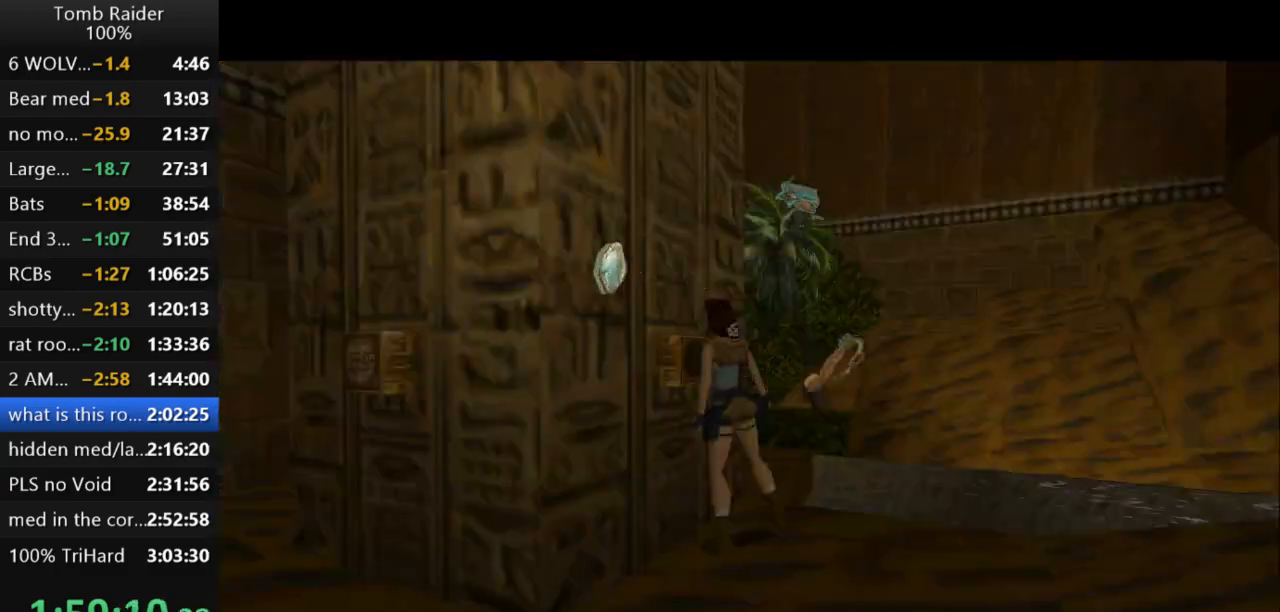
{"keys": ["action2"], "events": [[333, "action2", "down"]]}
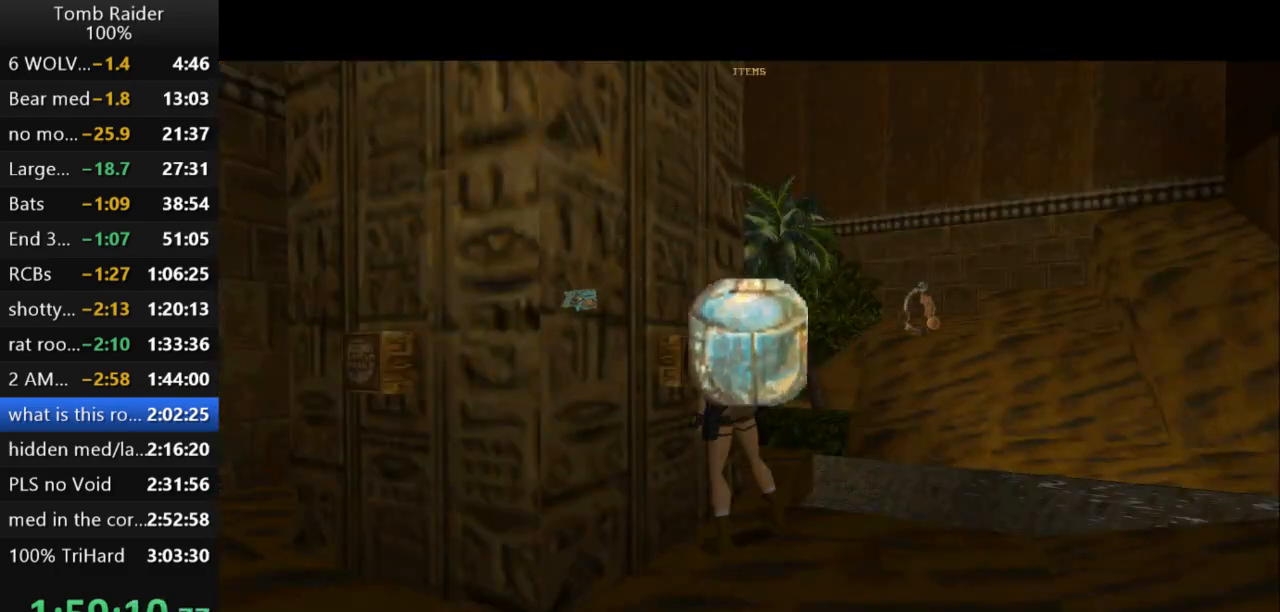
{"keys": [], "events": [[500, "action2", "up"]]}
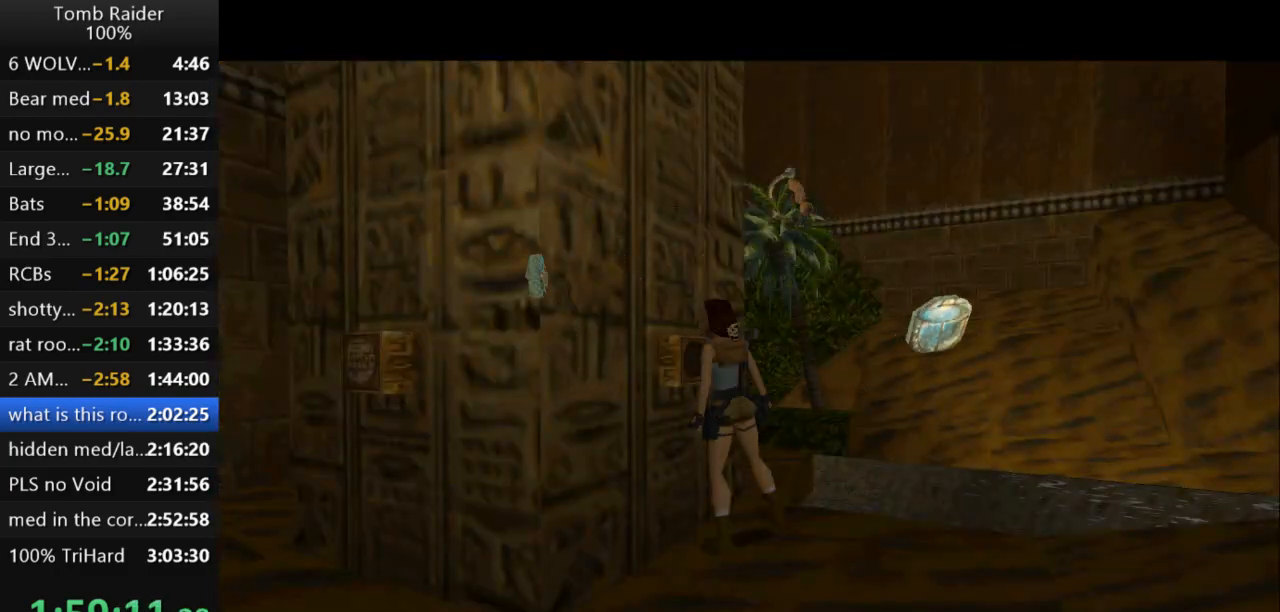
{"keys": [], "events": []}
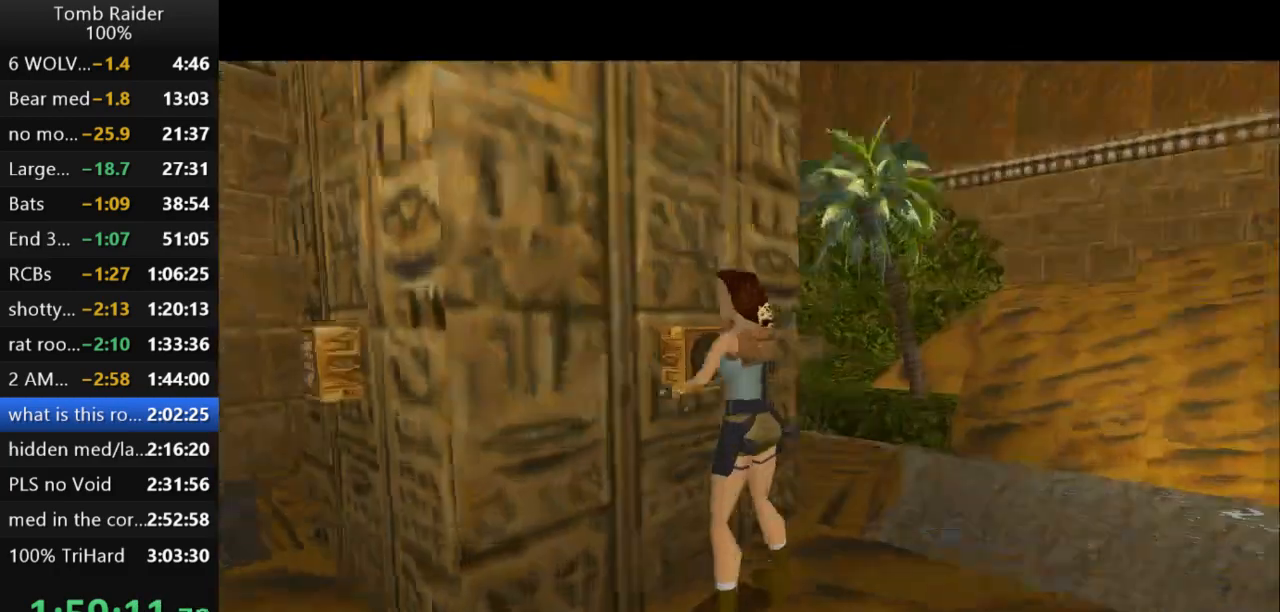
{"keys": [], "events": []}
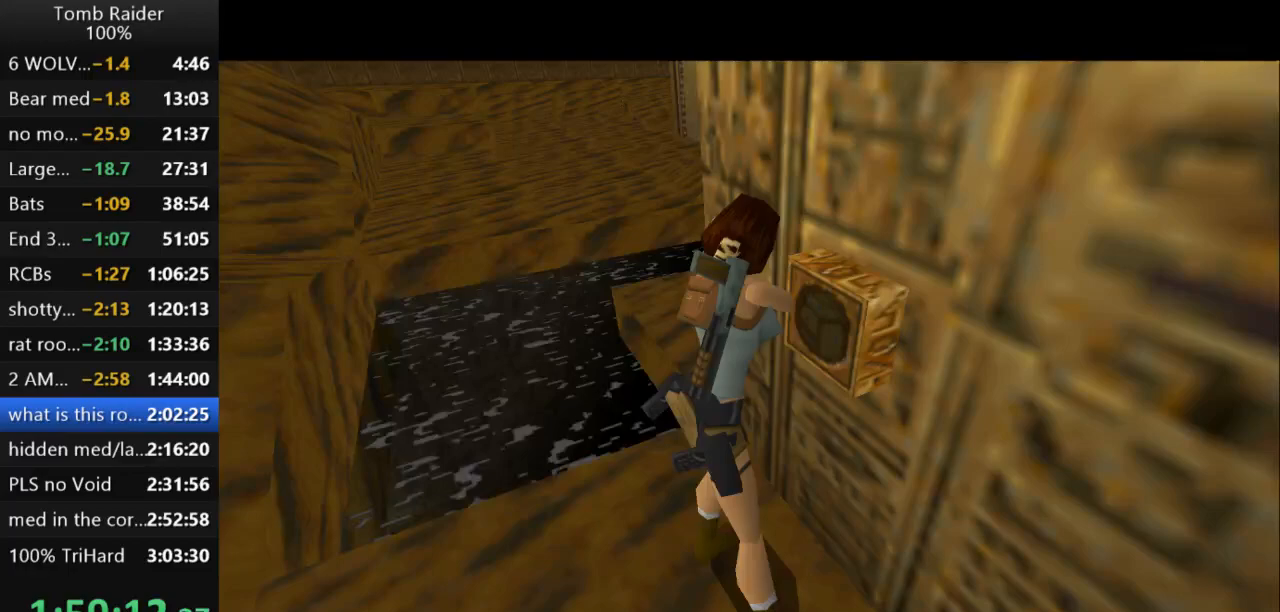
{"keys": [], "events": []}
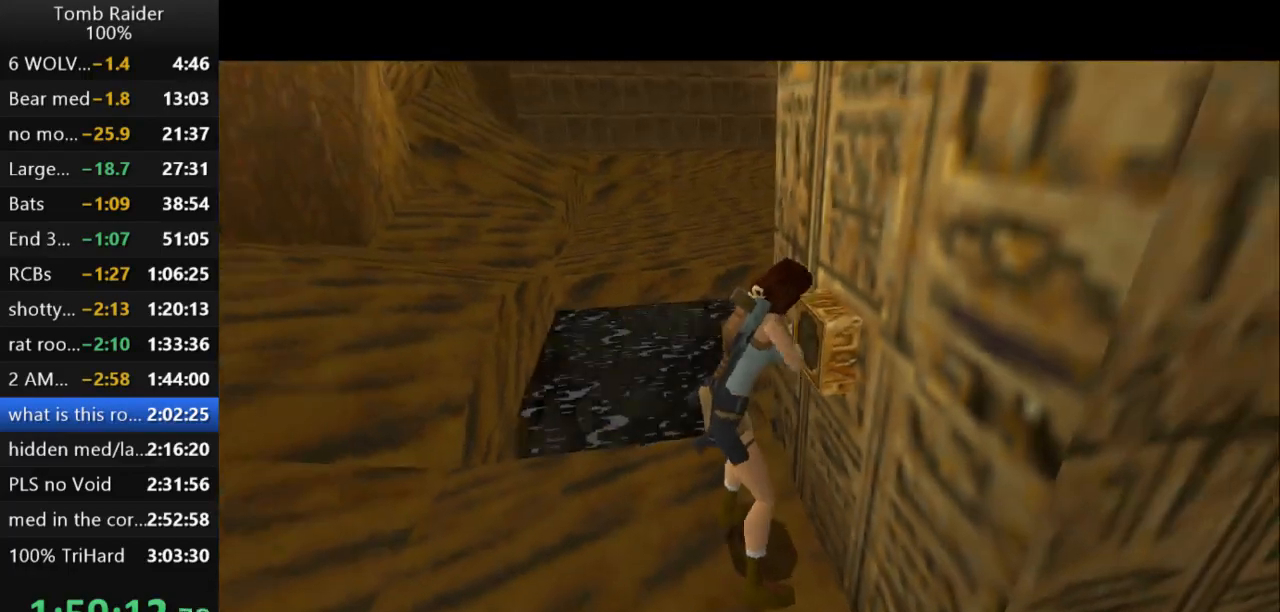
{"keys": [], "events": []}
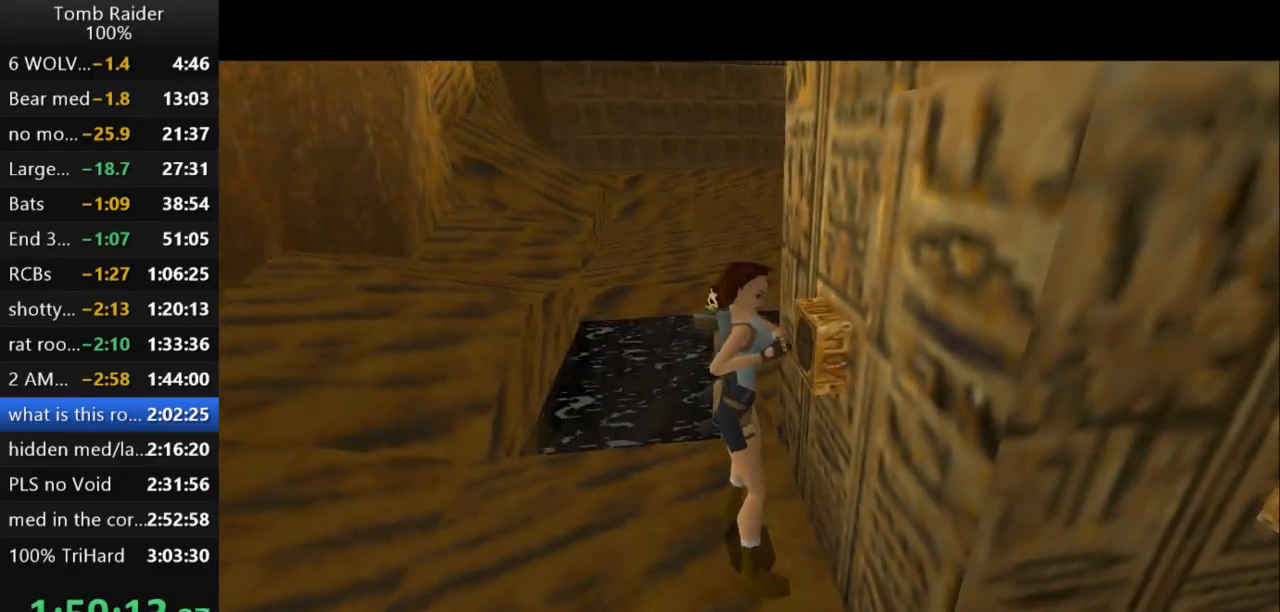
{"keys": [], "events": []}
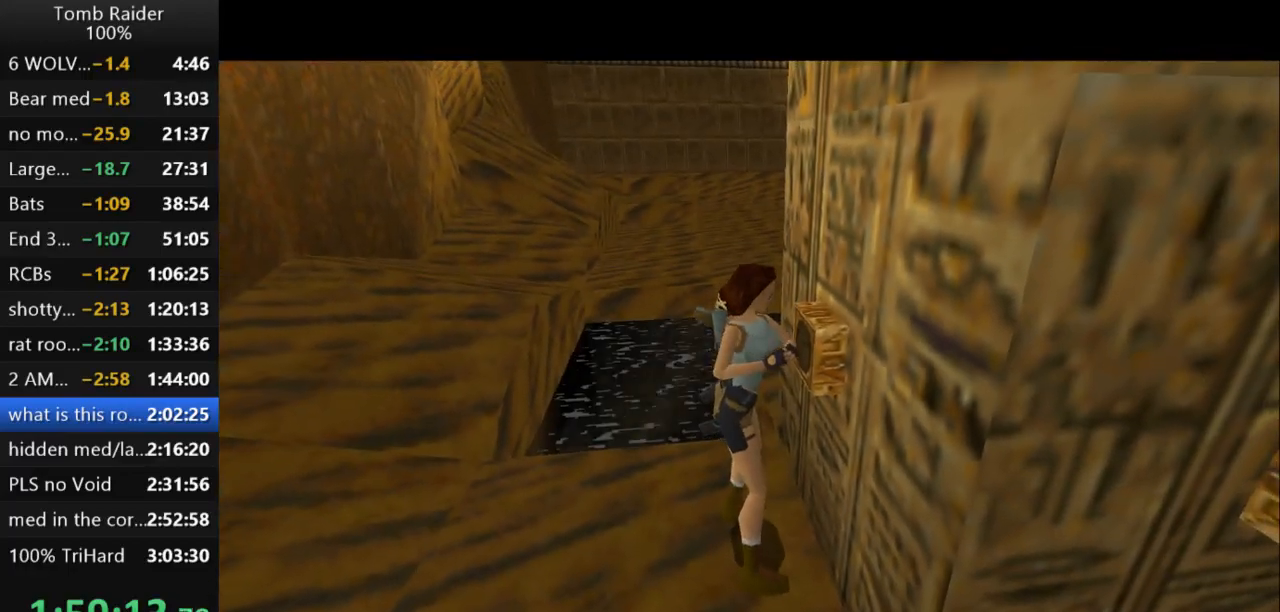
{"keys": [], "events": []}
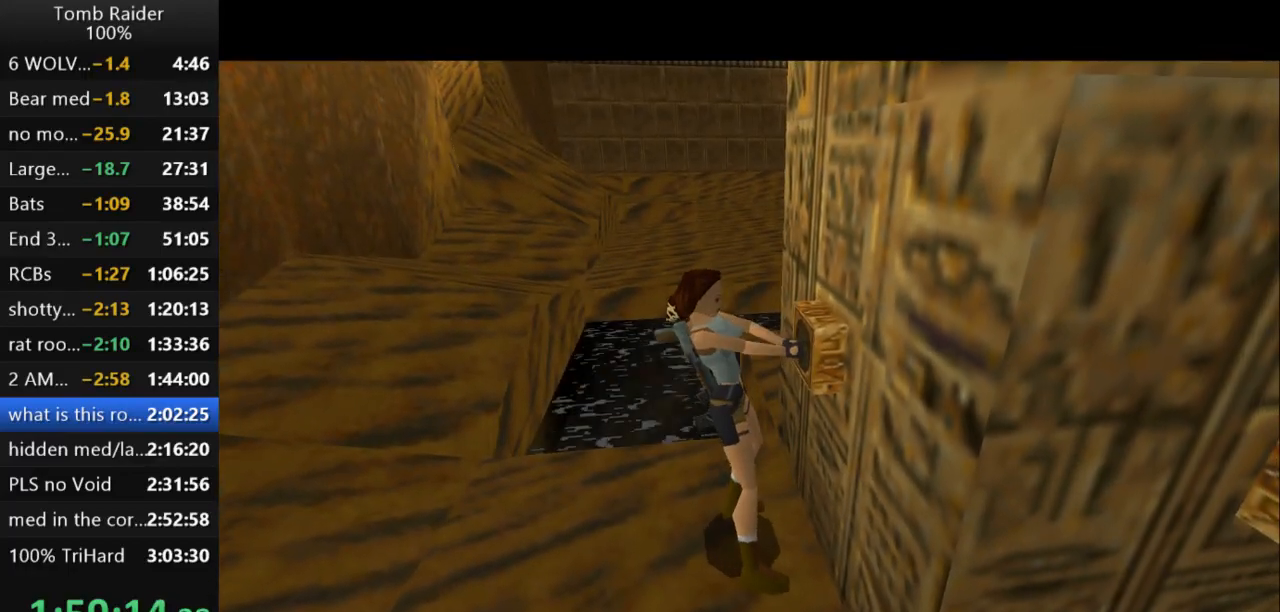
{"keys": [], "events": []}
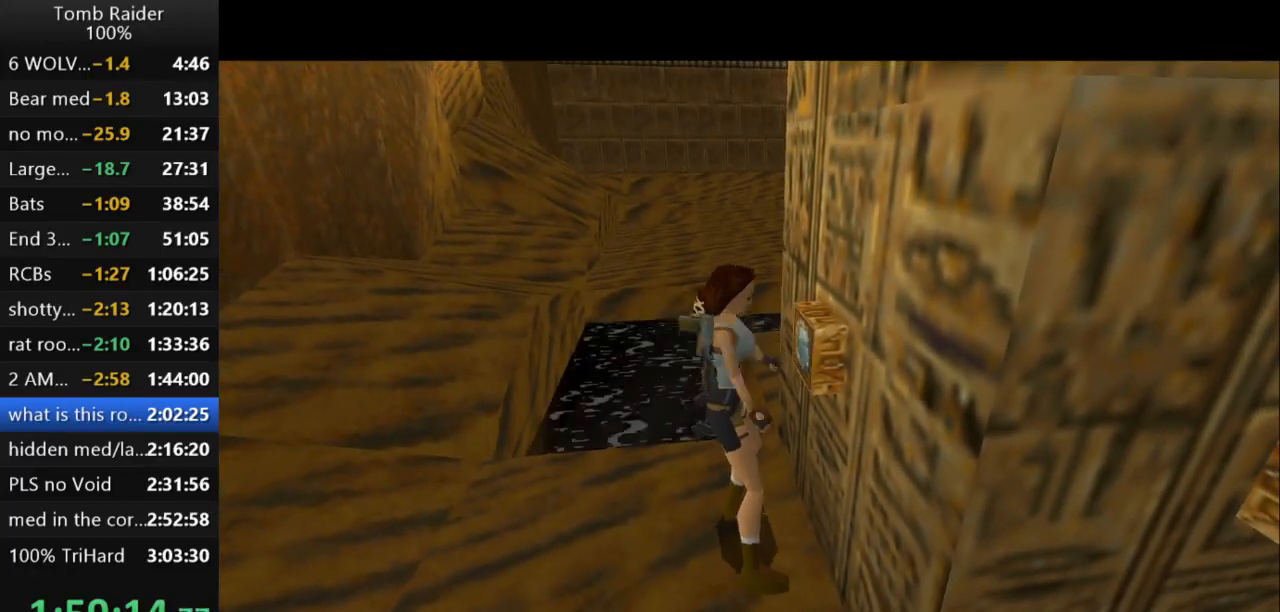
{"keys": ["guns"], "events": [[500, "guns", "down"]]}
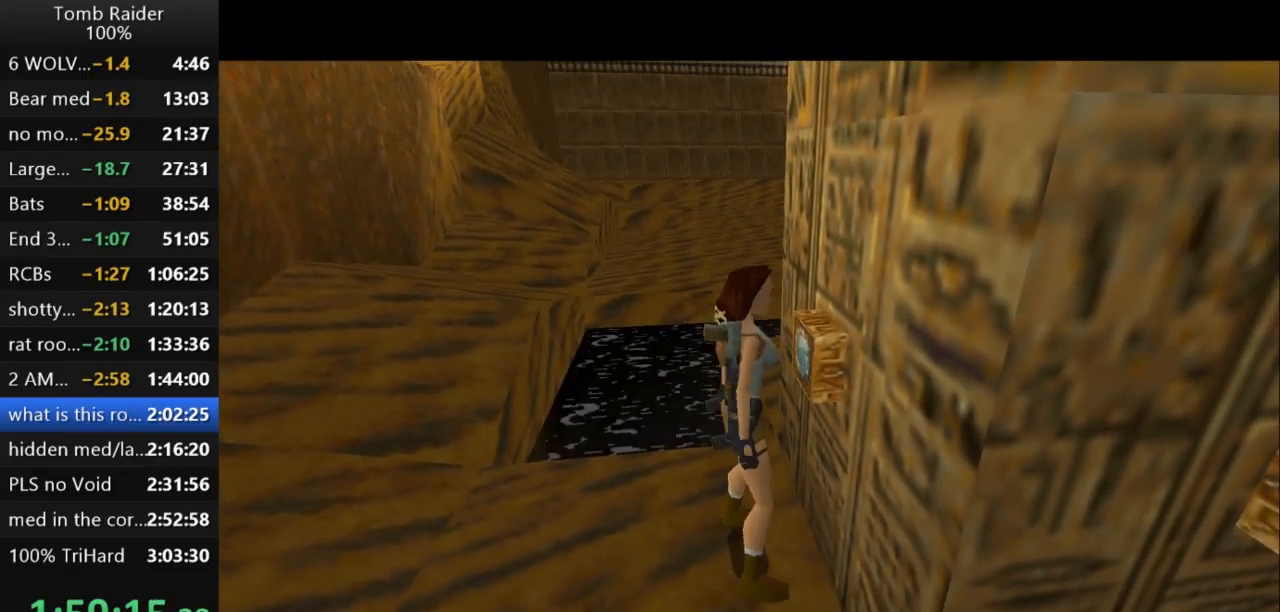
{"keys": [], "events": [[400, "guns", "up"]]}
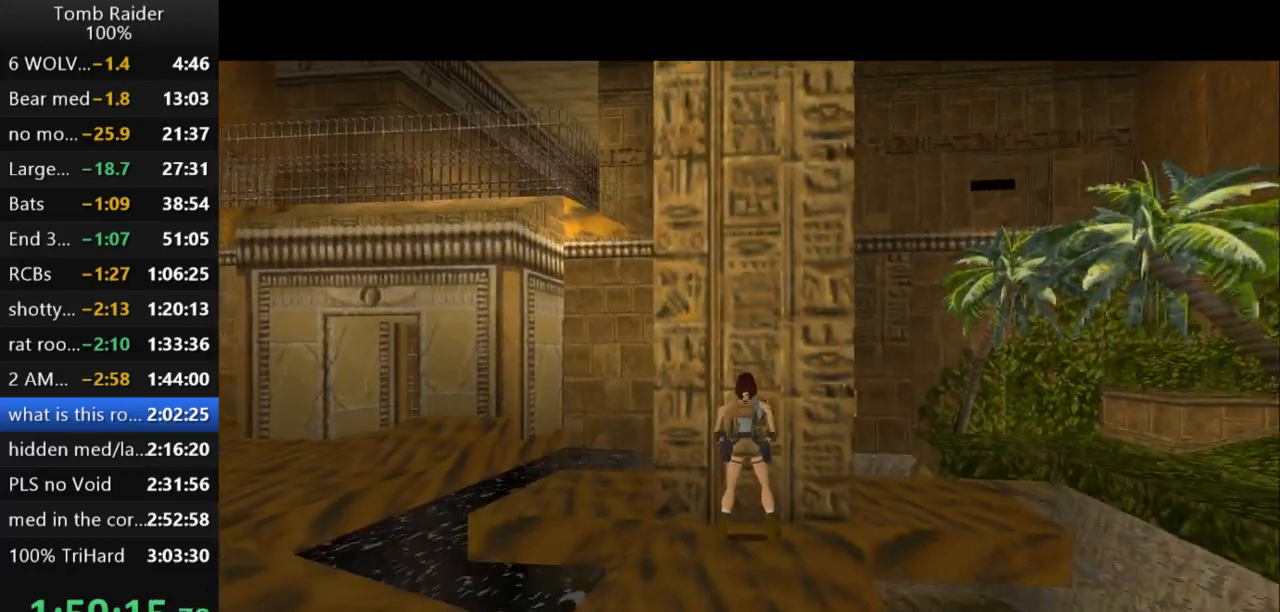
{"keys": ["right"], "events": [[200, "right", "down"]]}